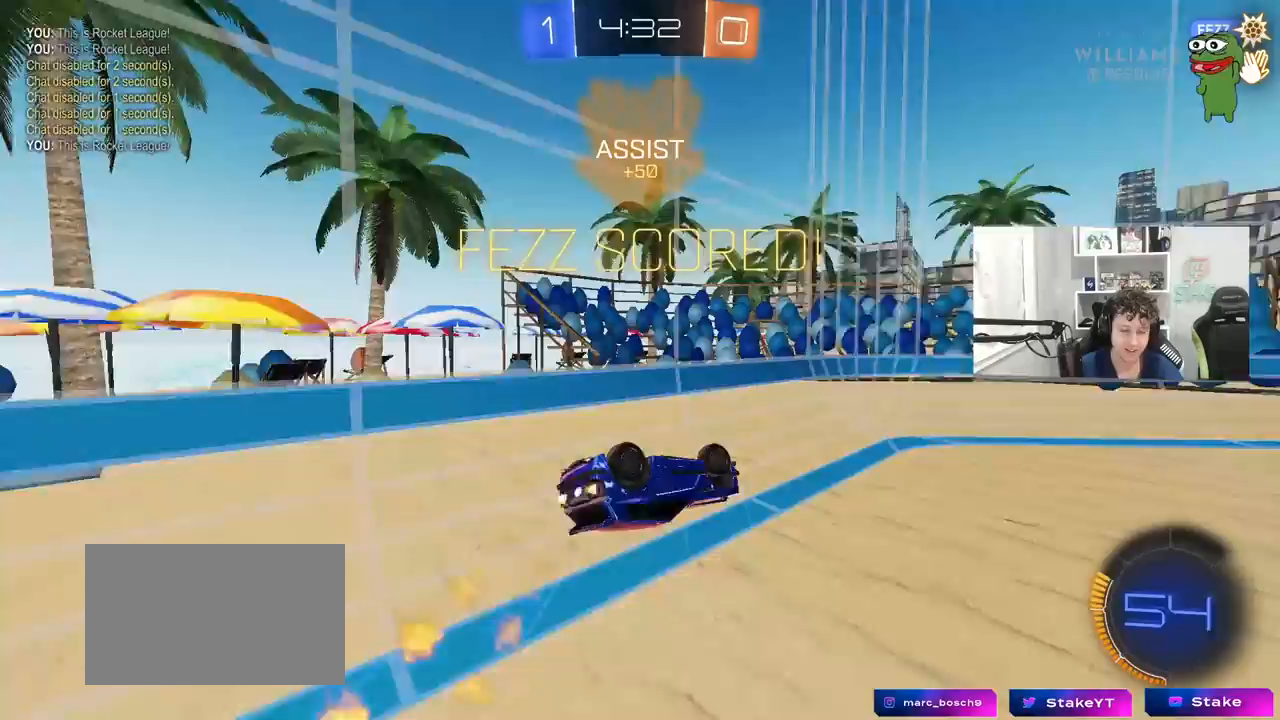
Gameplay with keyboard and mouse; each line is a JSON object with the keys and mouse buttons held at the frame after it. "events" lists presses ("down") and releases ("up") of "1", "2", "3", "4", "5", "a", "alt", "c", "caps_lock", "ctrl", "d", "e", "f", "g", "q", "r", "s", "shift", "space", "t", "tab", "v", "w", "x", "z", "mouse_left", "mouse_wheel" and "mouse_right" between this image and that frame as [ms after this image, input, new state], when the widget could be followed in between. "mouse_left", "mouse_wheel", "mouse_right" = the "left", "wheel", "right" buttons of the "mouse" list. No other keys are recorded. "wheel" means that the mouse wheel is clicked or scrolled. "mouse_move" is the direction in which the mouse moves at that frame (one of eight, or "still"), when it could be read.
{"keys": ["w"], "mouse": [], "mouse_move": "still", "events": [[33, "mouse_left", "up"], [133, "s", "down"], [233, "a", "up"], [233, "d", "down"], [233, "mouse_left", "down"], [233, "s", "up"], [233, "shift", "up"], [367, "w", "down"], [417, "d", "up"], [467, "mouse_left", "up"]]}
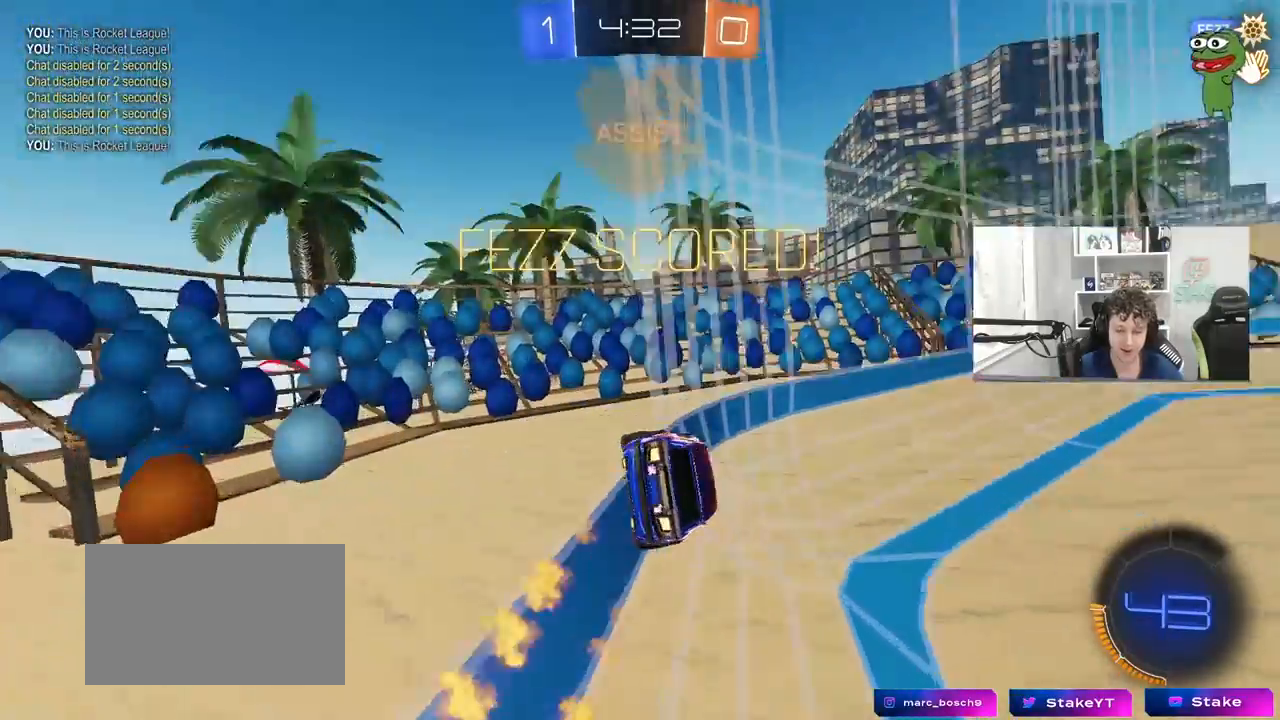
{"keys": ["d", "w"], "mouse": ["right"], "mouse_move": "still", "events": [[283, "a", "down"], [383, "a", "up"], [483, "d", "down"], [483, "mouse_right", "down"]]}
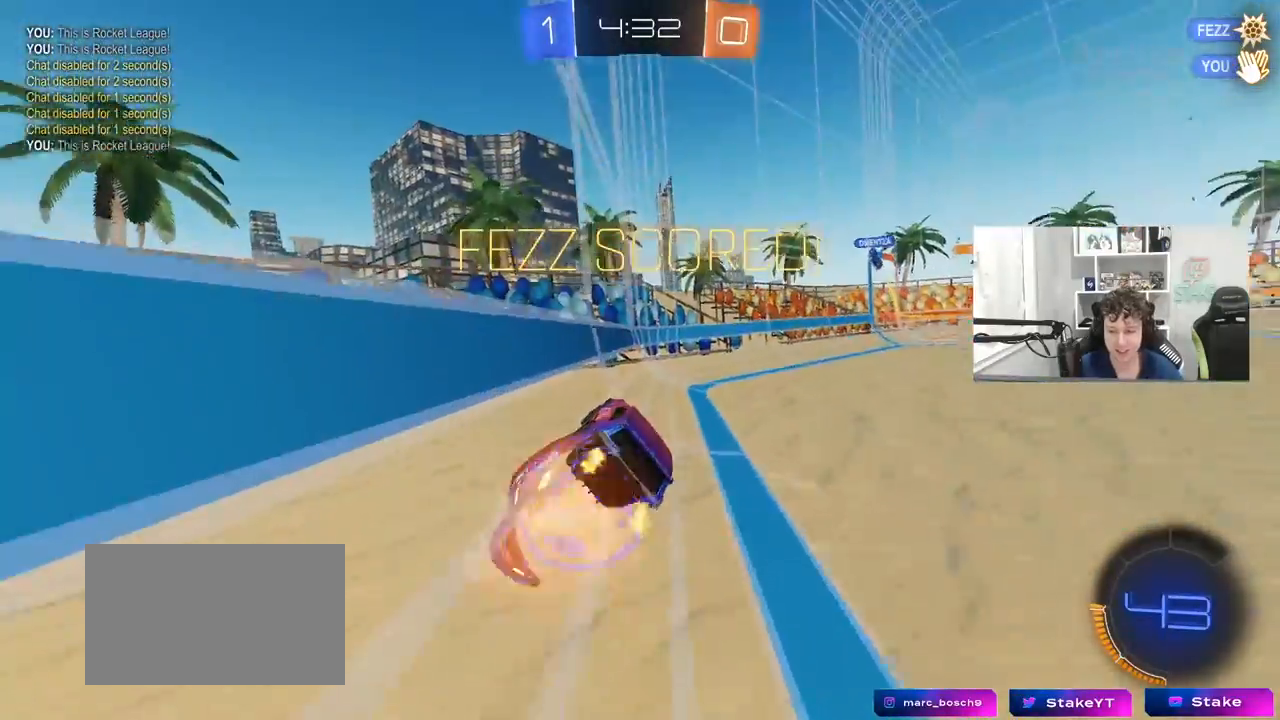
{"keys": ["d", "shift"], "mouse": [], "mouse_move": "still", "events": [[33, "shift", "down"], [67, "mouse_right", "up"], [167, "mouse_right", "down"], [217, "s", "down"], [217, "w", "up"], [267, "mouse_left", "down"], [350, "mouse_left", "up"], [350, "mouse_right", "up"], [400, "s", "up"]]}
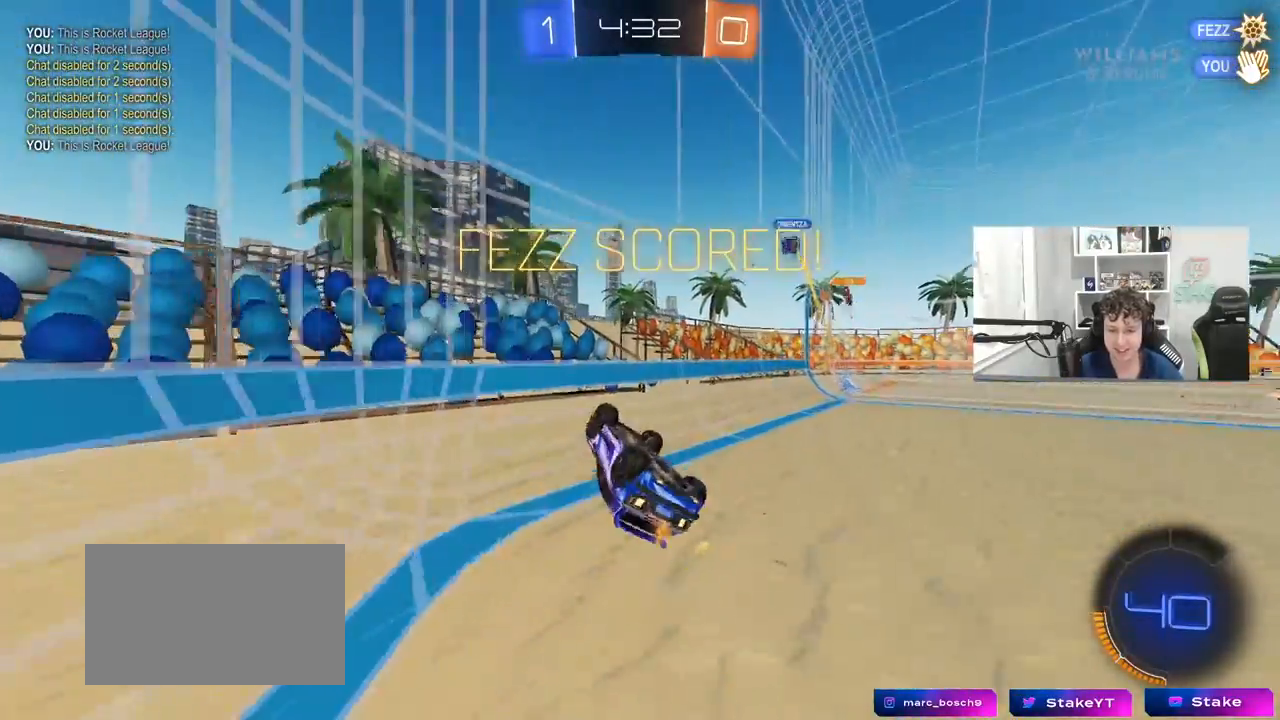
{"keys": [], "mouse": [], "mouse_move": "still", "events": [[133, "s", "down"], [317, "shift", "up"], [367, "s", "up"], [417, "d", "up"]]}
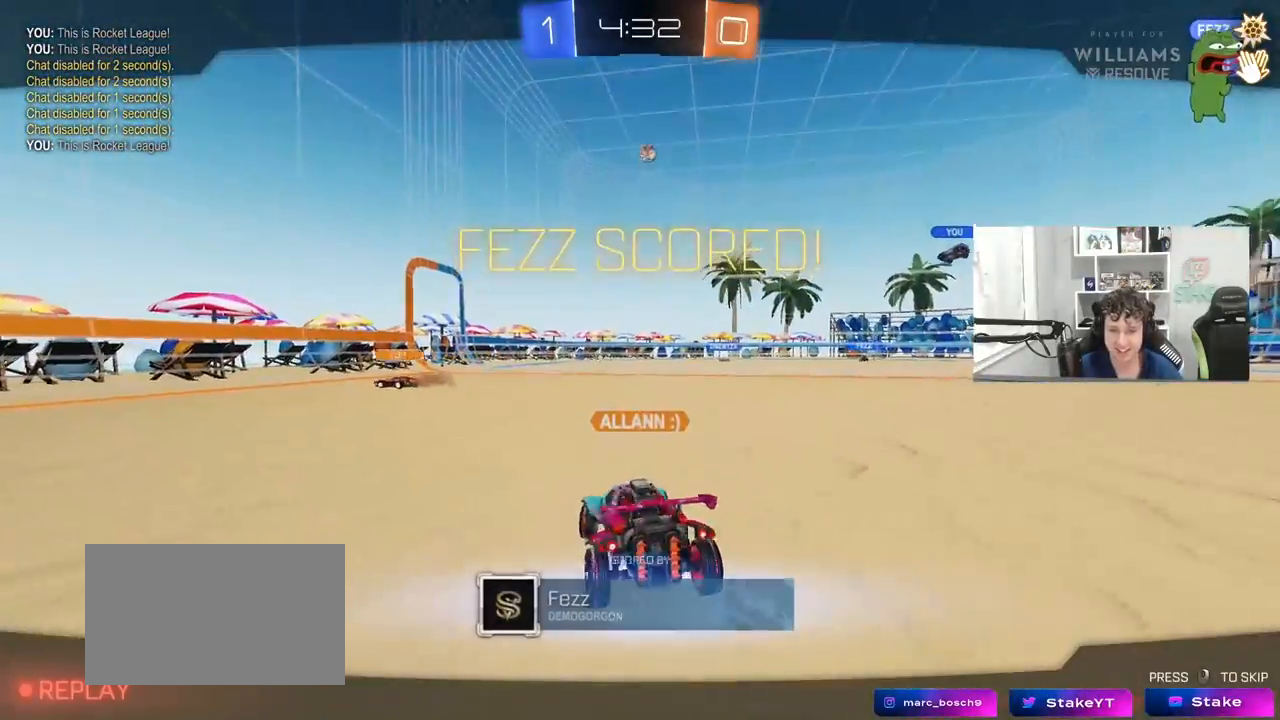
{"keys": [], "mouse": [], "mouse_move": "still", "events": []}
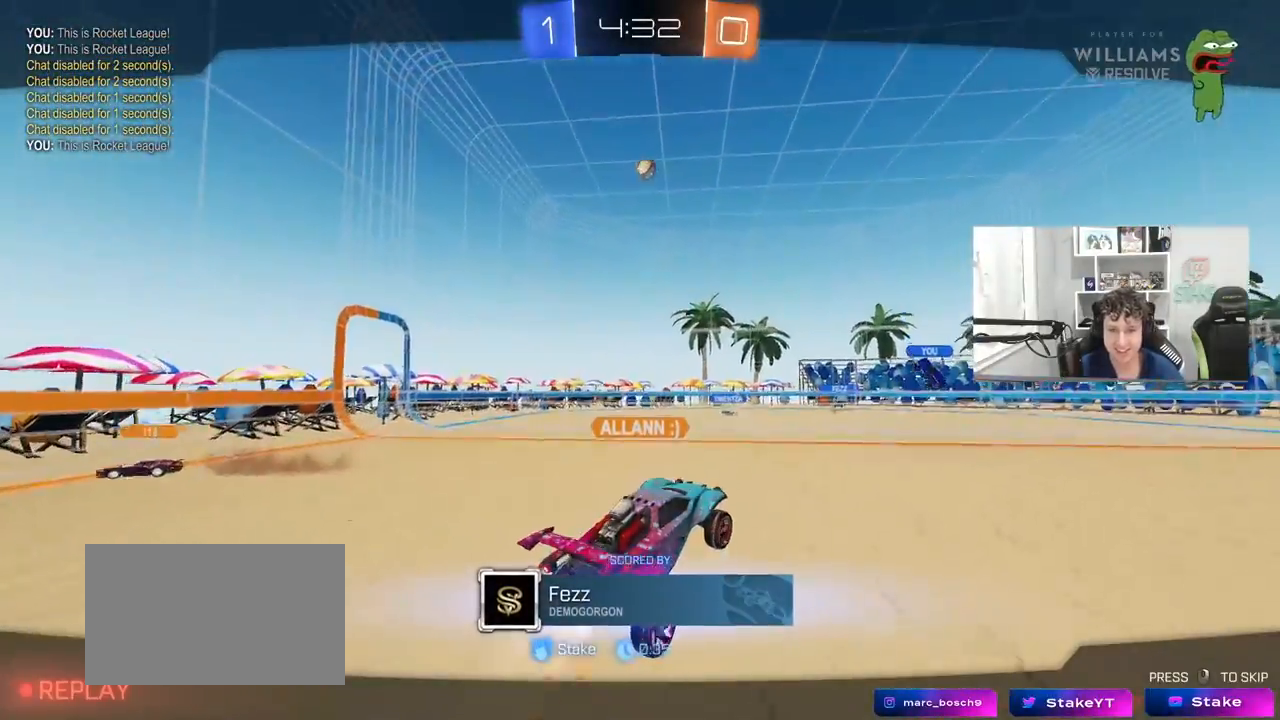
{"keys": ["d", "w"], "mouse": [], "mouse_move": "still", "events": [[467, "d", "down"], [467, "w", "down"]]}
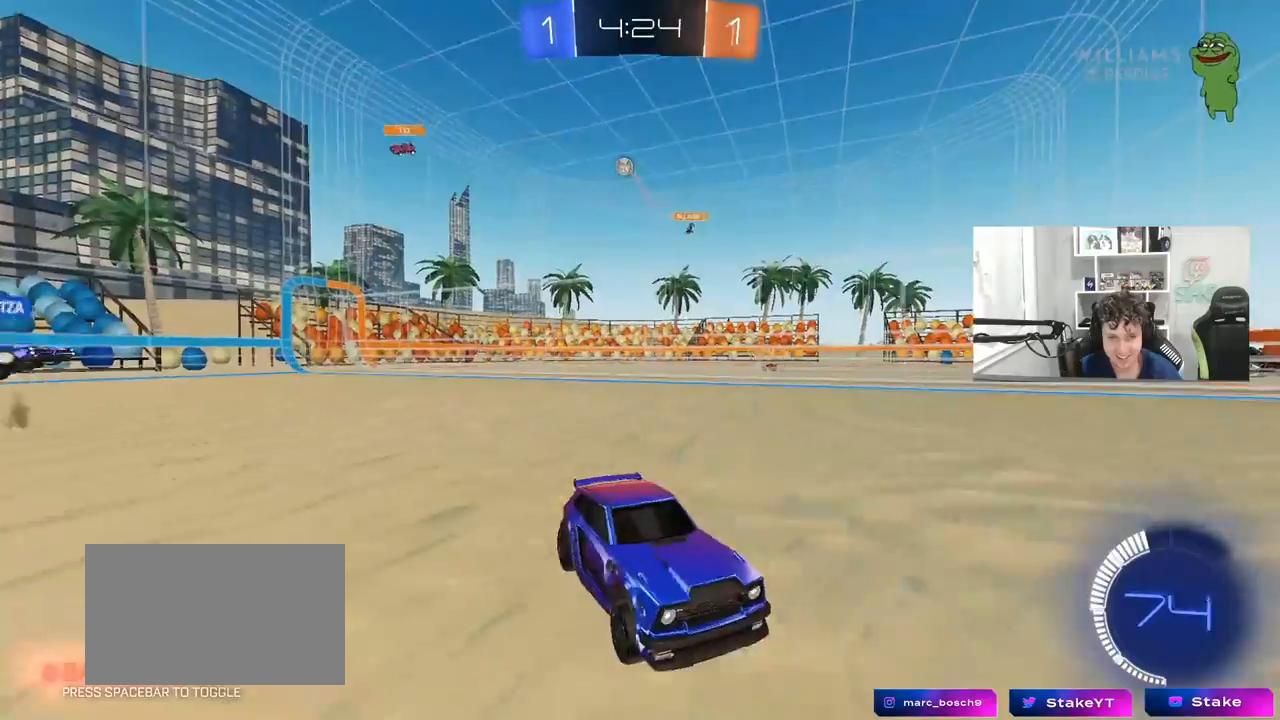
{"keys": ["w"], "mouse": [], "mouse_move": "still", "events": [[100, "shift", "down"], [100, "w", "up"], [150, "w", "down"], [233, "shift", "up"], [467, "d", "up"]]}
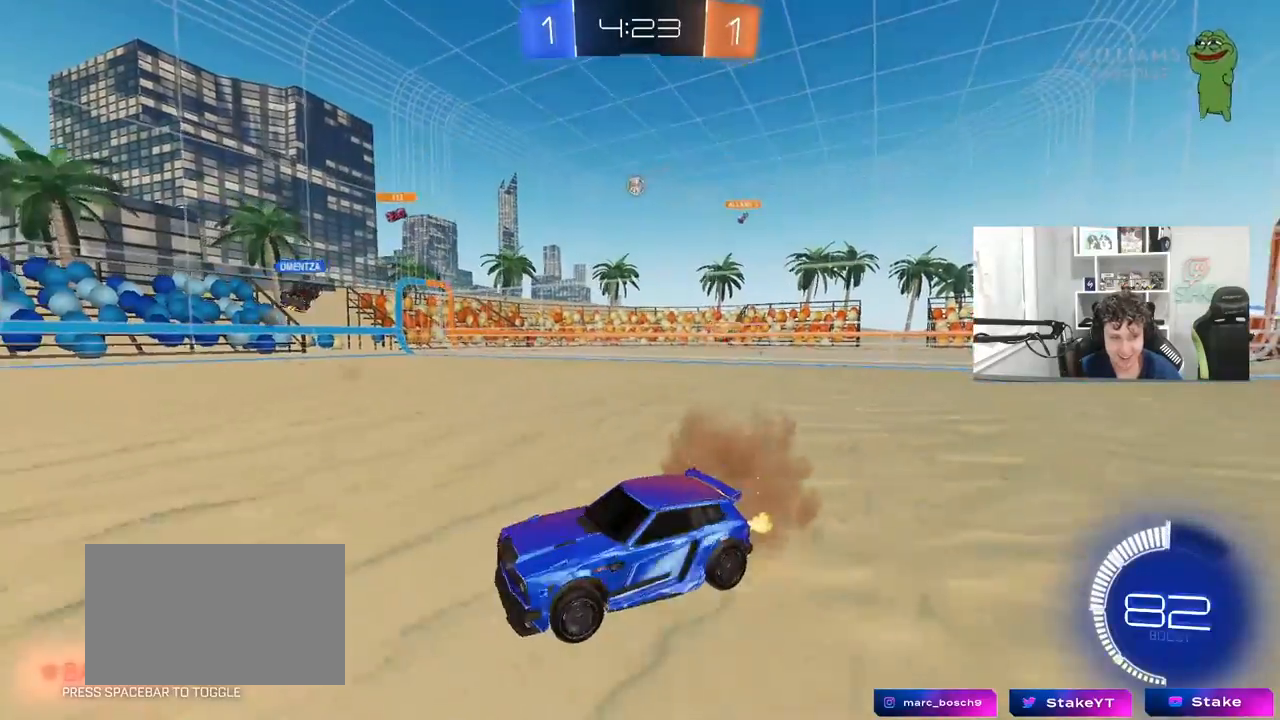
{"keys": [], "mouse": [], "mouse_move": "still", "events": [[117, "d", "down"], [200, "w", "up"], [350, "d", "up"]]}
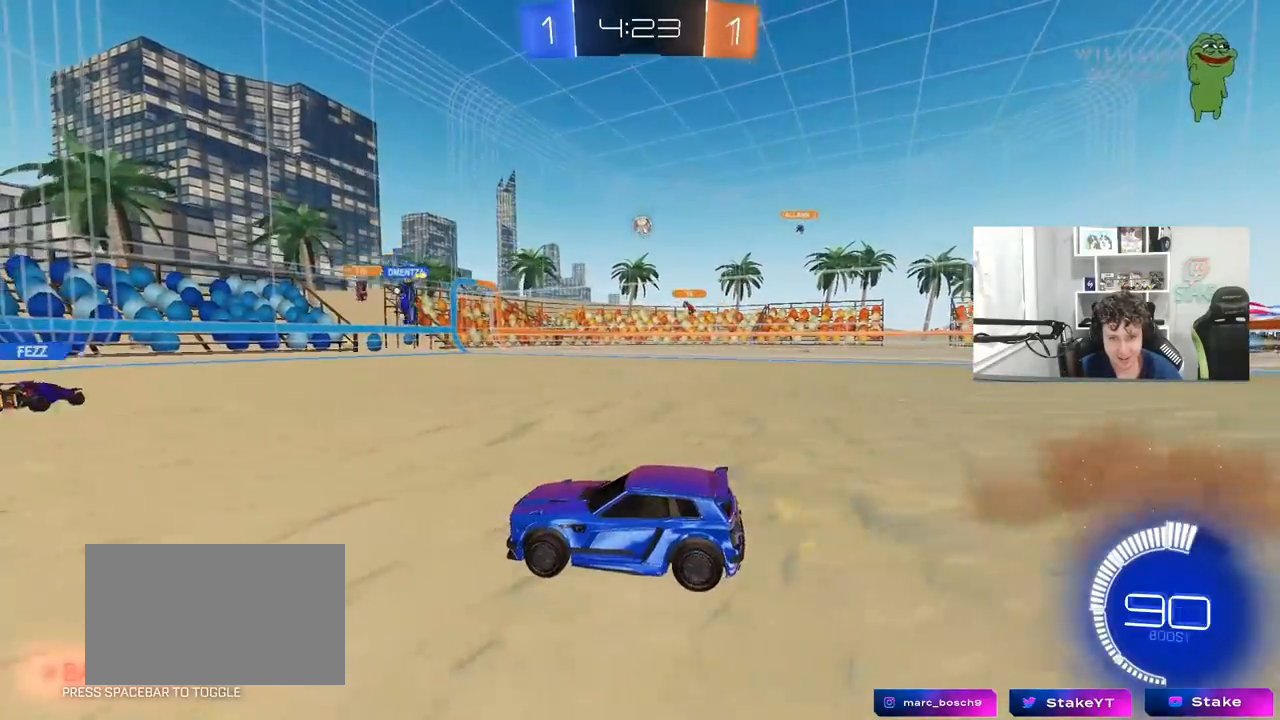
{"keys": [], "mouse": [], "mouse_move": "still", "events": [[267, "w", "down"], [467, "w", "up"]]}
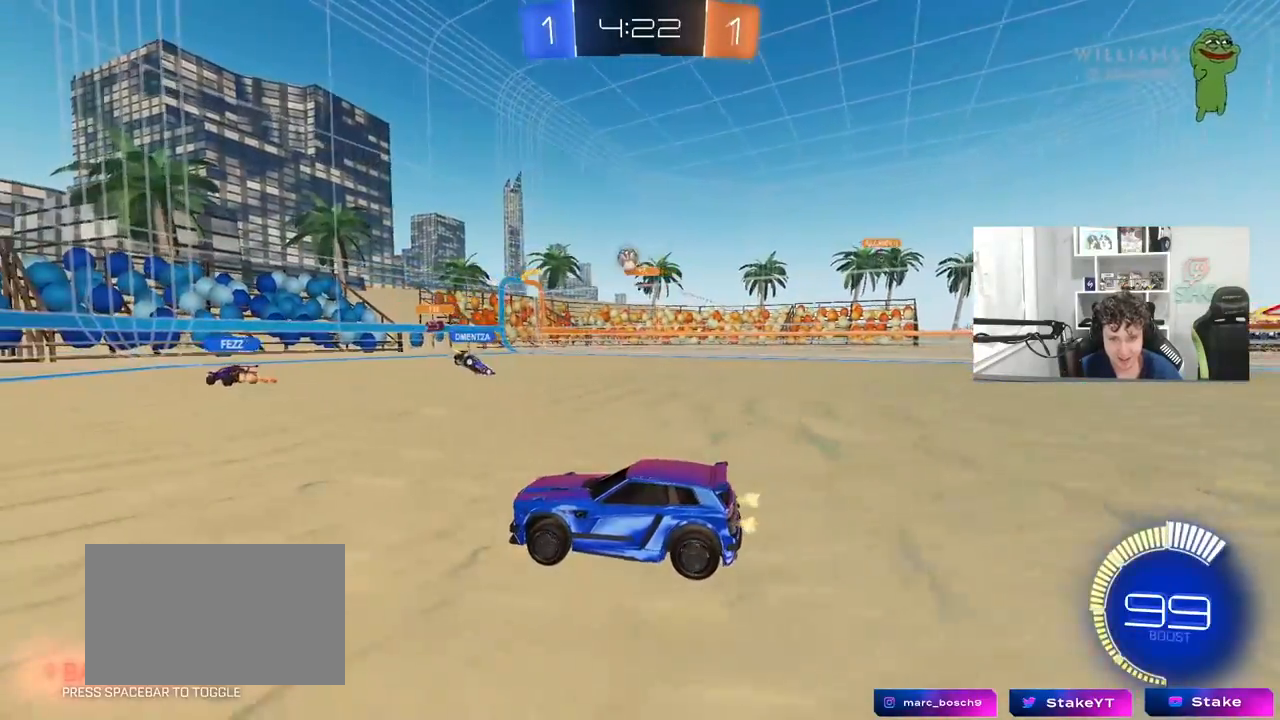
{"keys": ["d", "shift", "w"], "mouse": [], "mouse_move": "still", "events": [[150, "a", "down"], [233, "w", "down"], [333, "a", "up"], [383, "d", "down"], [383, "w", "up"], [433, "shift", "down"], [467, "w", "down"]]}
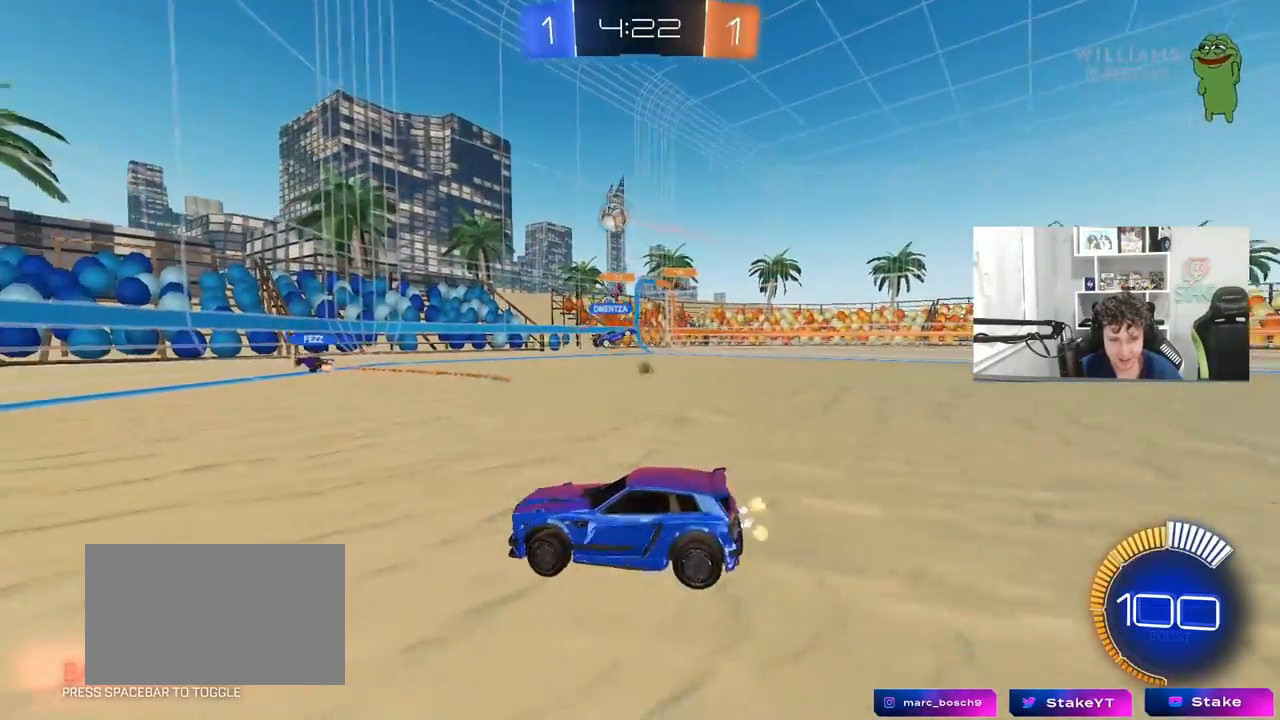
{"keys": ["d"], "mouse": [], "mouse_move": "still", "events": [[117, "w", "up"], [167, "s", "down"], [200, "a", "down"], [200, "d", "up"], [200, "shift", "up"], [400, "a", "up"], [450, "d", "down"], [450, "s", "up"]]}
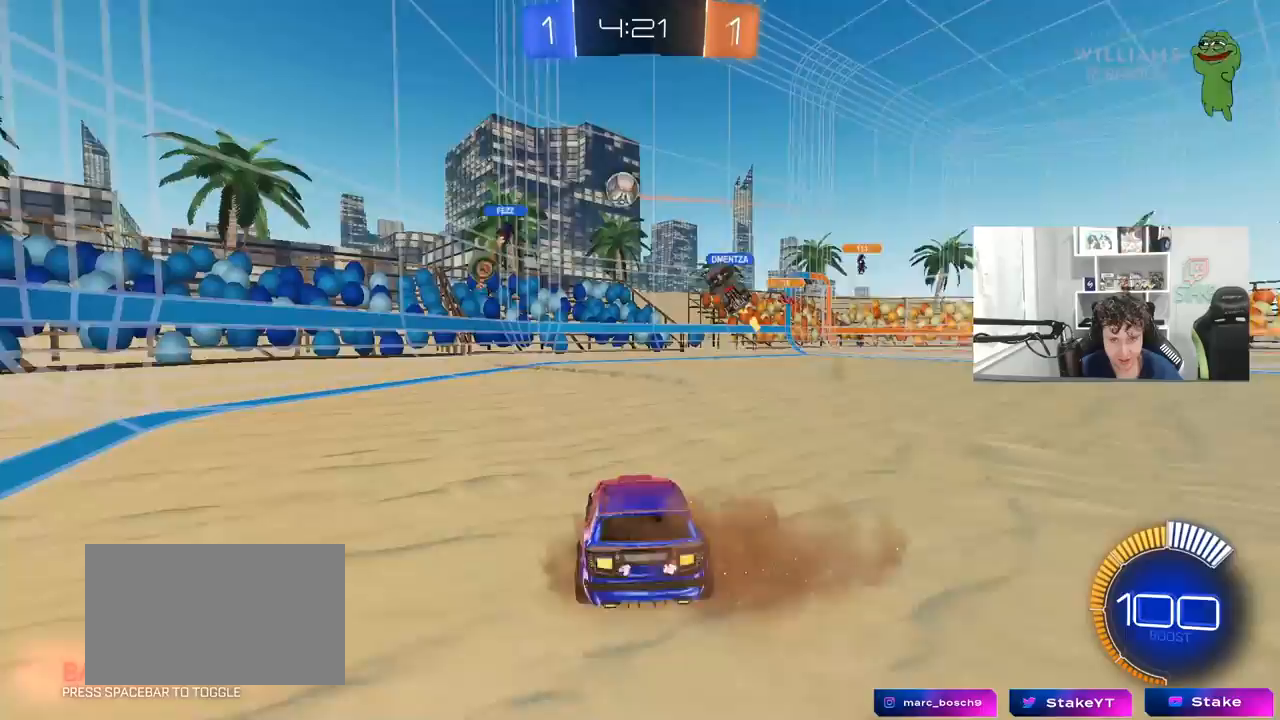
{"keys": ["d", "w"], "mouse": ["left"], "mouse_move": "down-left", "events": [[33, "w", "down"], [183, "mouse_left", "down"]]}
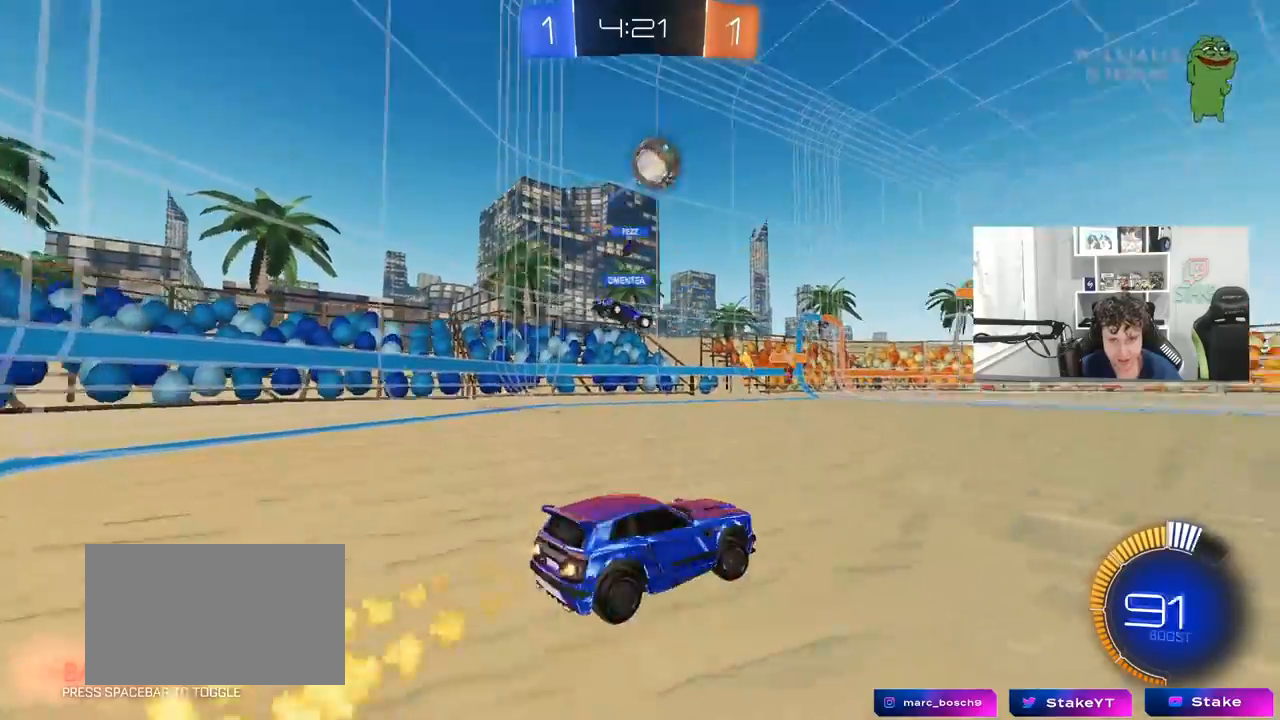
{"keys": ["w"], "mouse": ["left"], "mouse_move": "still", "events": [[50, "shift", "down"], [100, "shift", "up"], [150, "mouse_left", "up"], [233, "mouse_left", "down"], [467, "d", "up"]]}
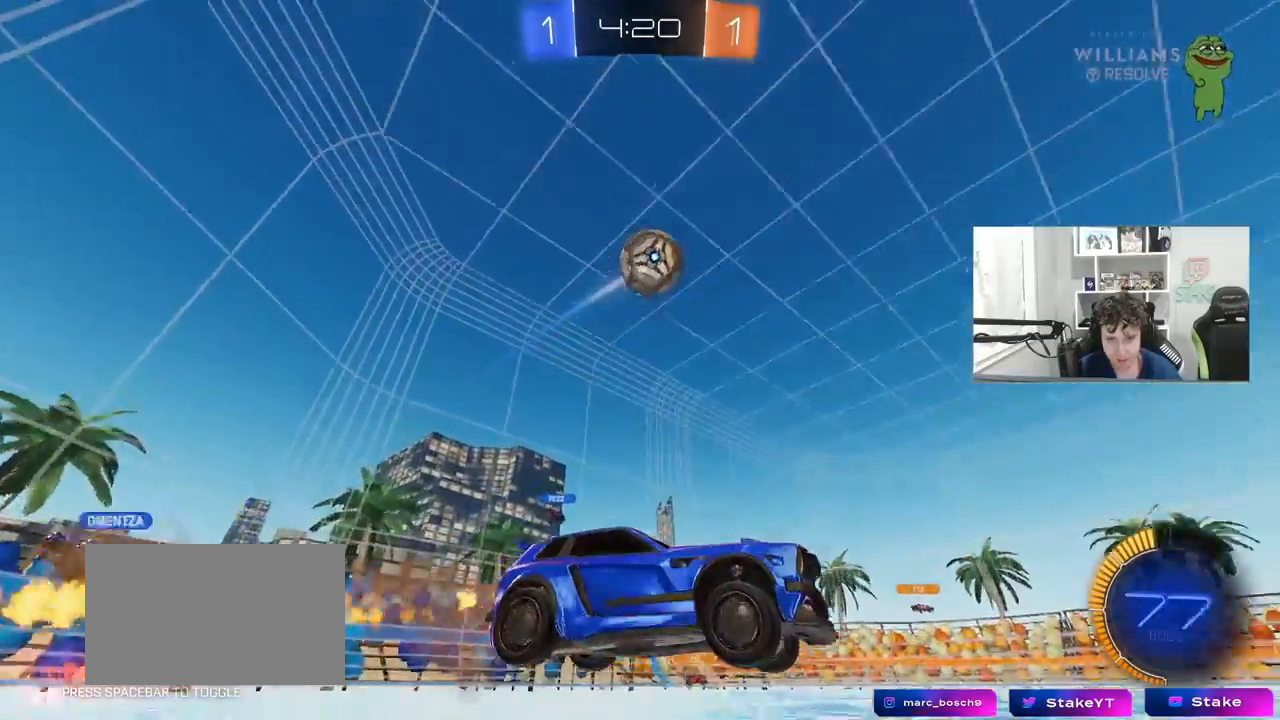
{"keys": ["a"], "mouse": [], "mouse_move": "up-left", "events": [[250, "mouse_right", "down"], [250, "w", "up"], [350, "a", "down"], [350, "s", "down"], [400, "mouse_left", "up"], [450, "mouse_right", "up"], [483, "s", "up"]]}
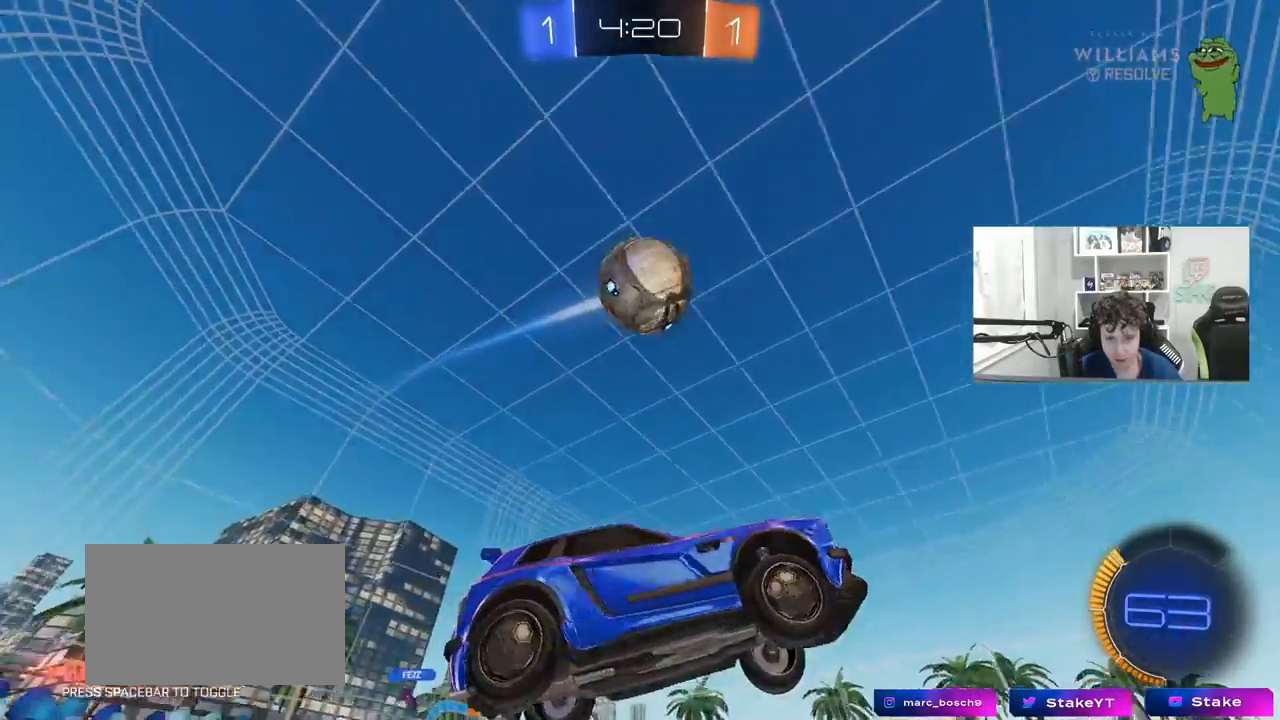
{"keys": ["a", "w"], "mouse": ["left"], "mouse_move": "still", "events": [[33, "a", "up"], [83, "mouse_right", "down"], [183, "a", "down"], [183, "mouse_left", "down"], [217, "mouse_right", "up"], [233, "s", "down"], [317, "a", "up"], [317, "s", "up"], [417, "w", "down"], [467, "a", "down"]]}
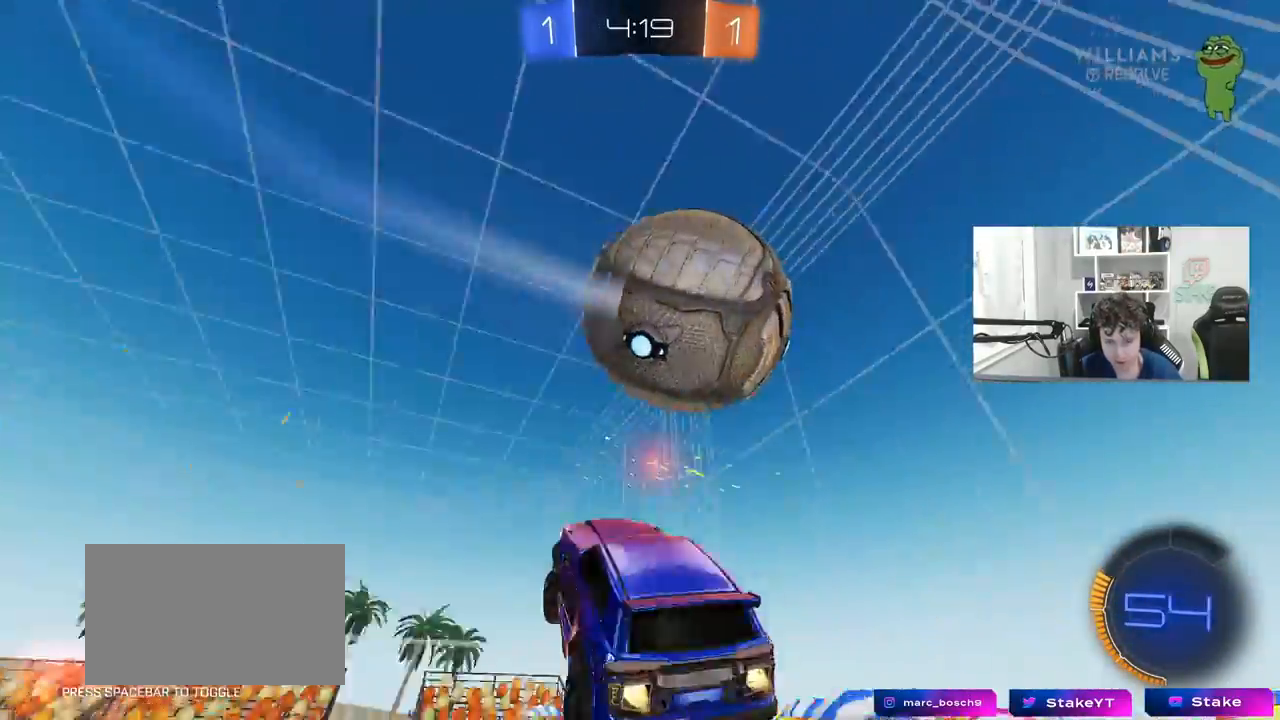
{"keys": [], "mouse": [], "mouse_move": "still", "events": [[50, "mouse_left", "up"], [100, "shift", "down"], [150, "w", "up"], [283, "shift", "up"], [433, "a", "up"]]}
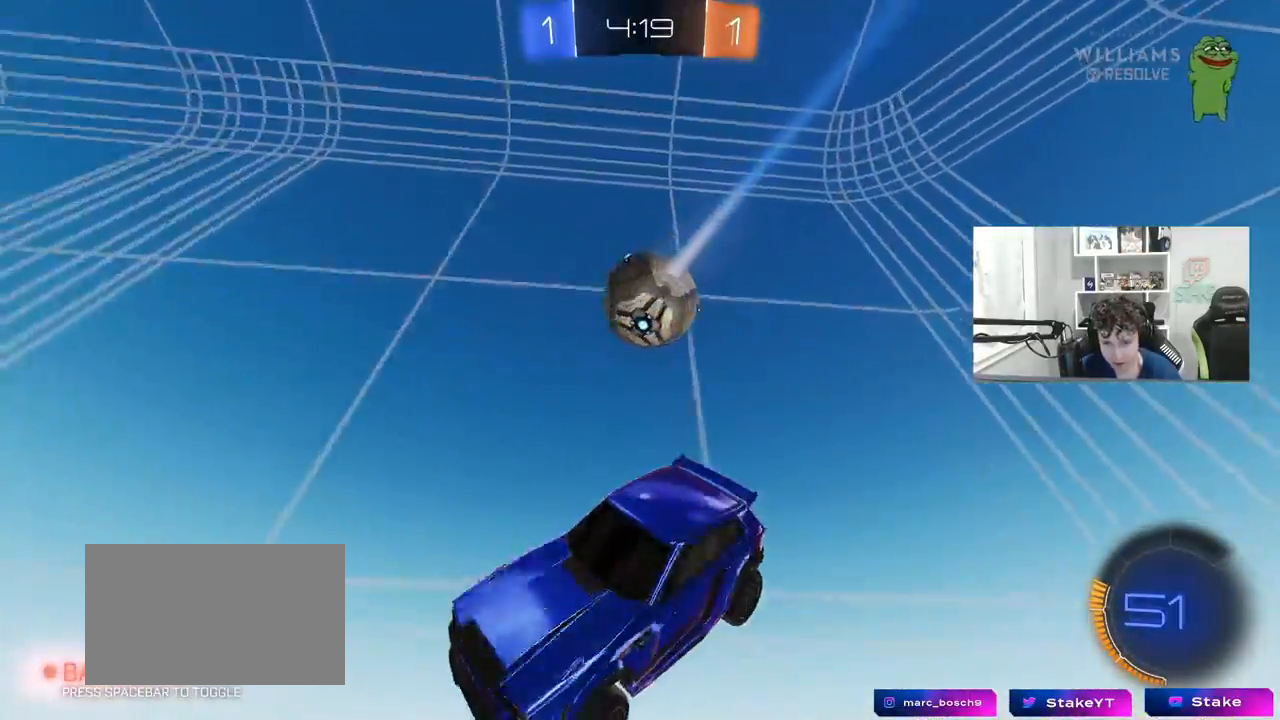
{"keys": ["a", "w"], "mouse": [], "mouse_move": "still", "events": [[167, "w", "down"], [400, "a", "down"]]}
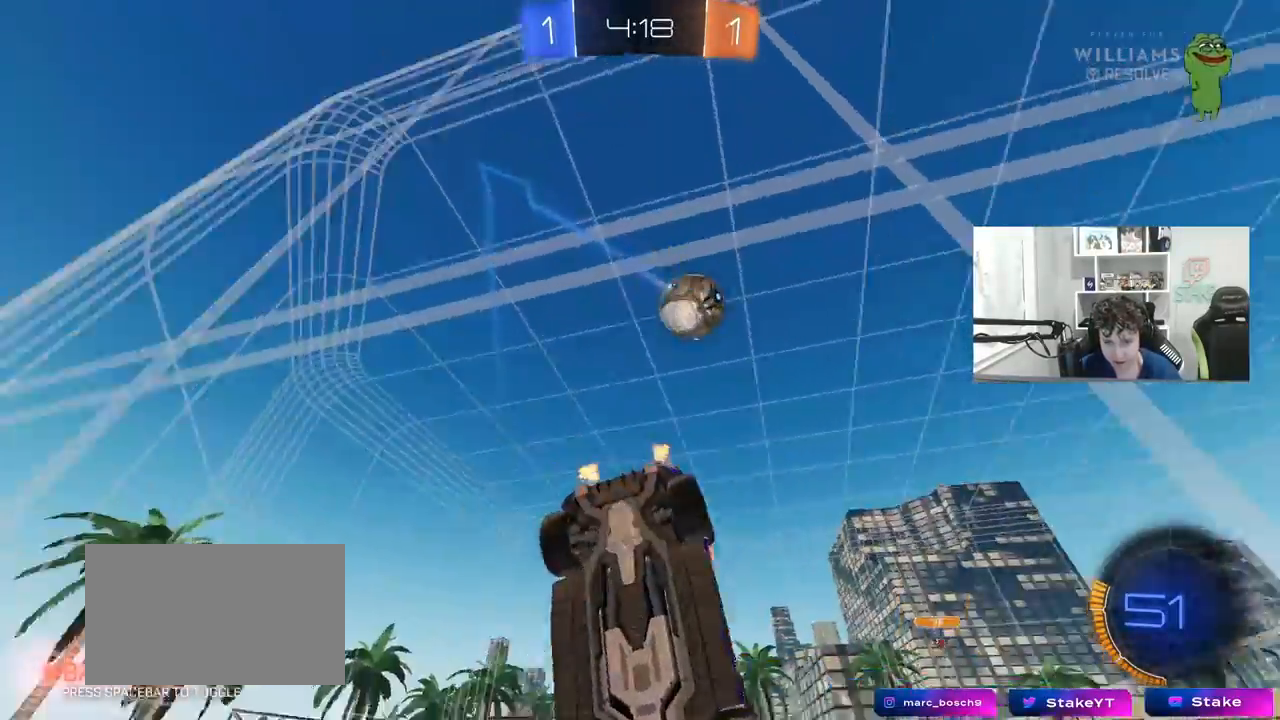
{"keys": ["w"], "mouse": [], "mouse_move": "still", "events": [[317, "a", "up"]]}
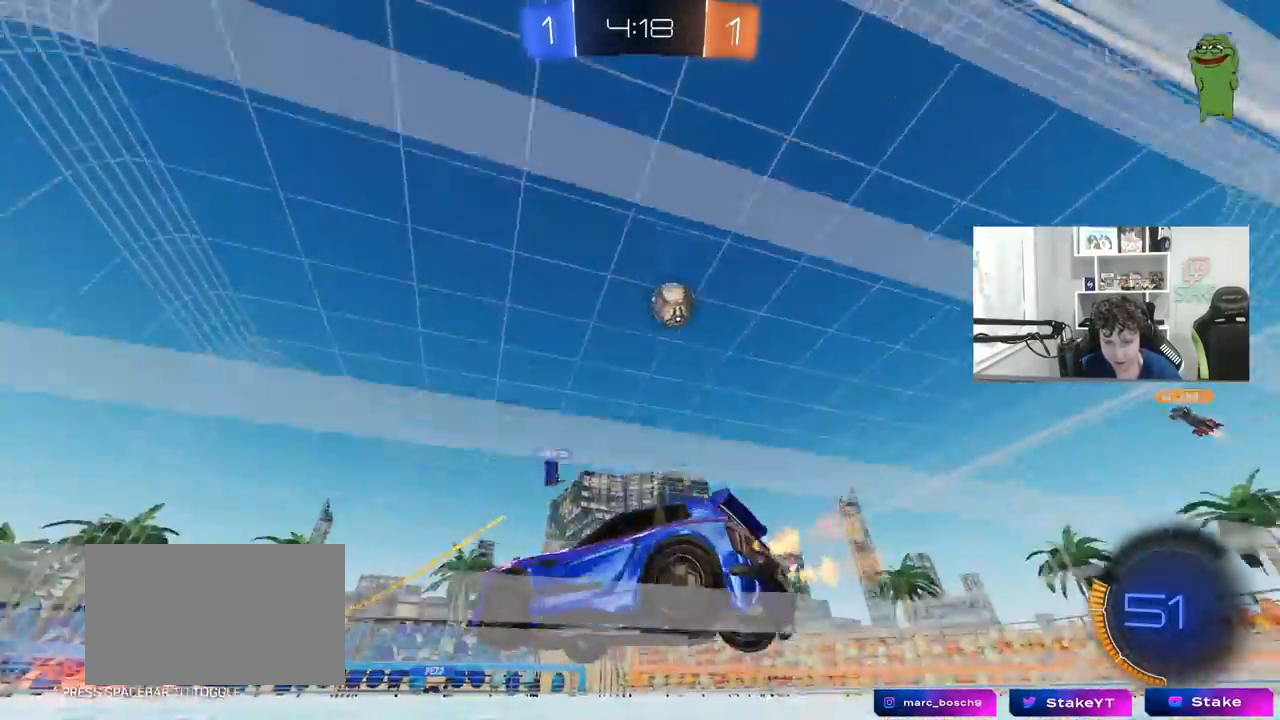
{"keys": ["w"], "mouse": [], "mouse_move": "still", "events": []}
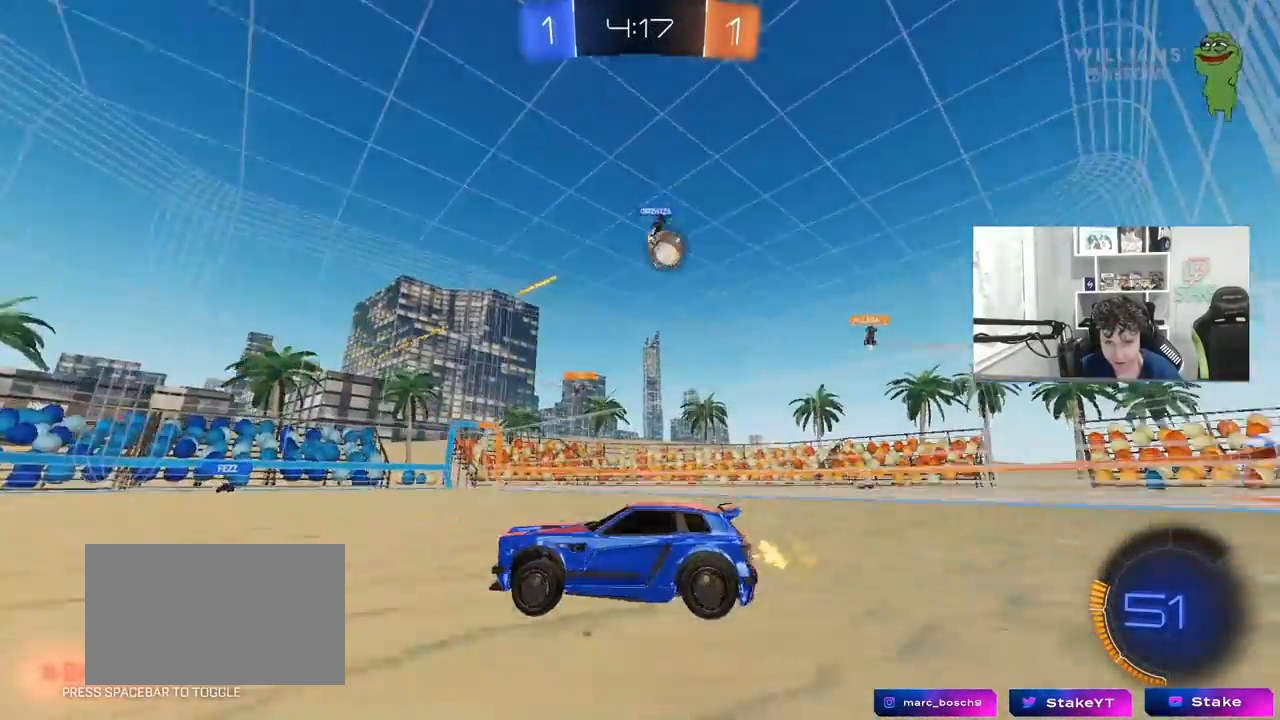
{"keys": ["d", "w"], "mouse": [], "mouse_move": "still", "events": [[67, "d", "down"], [250, "d", "up"], [400, "a", "down"], [450, "a", "up"], [450, "d", "down"]]}
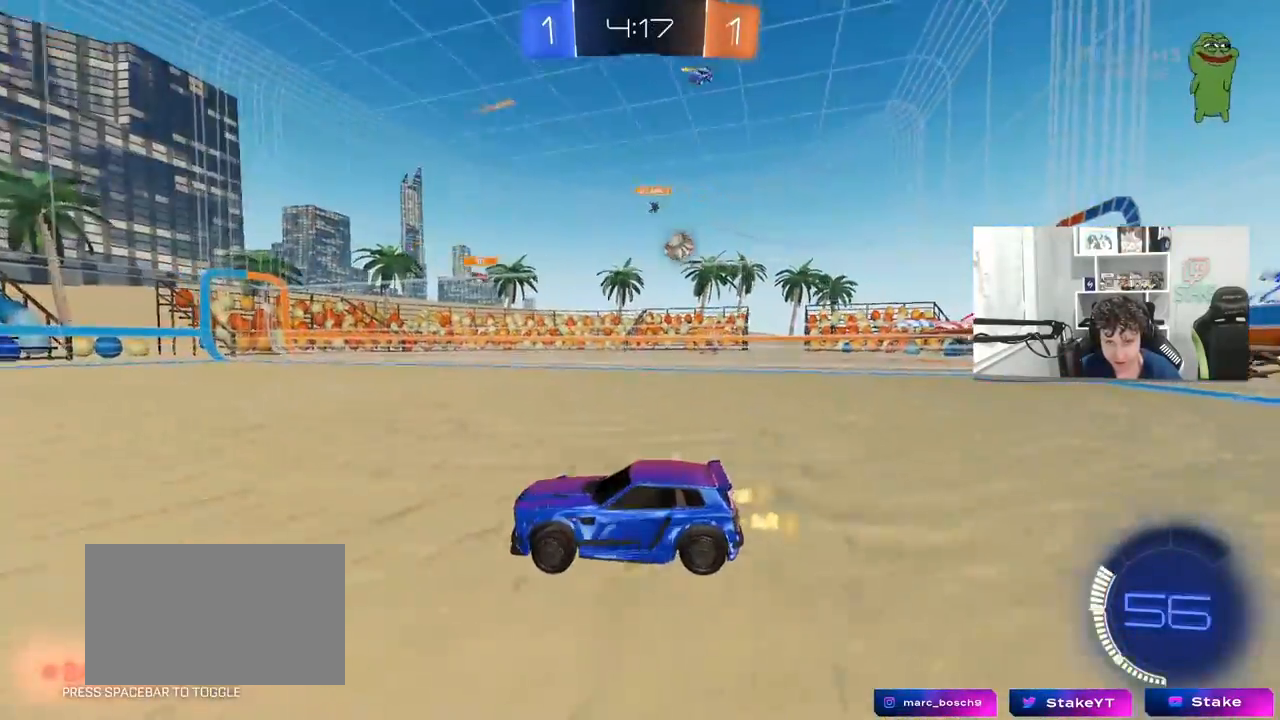
{"keys": ["d"], "mouse": [], "mouse_move": "still", "events": [[83, "shift", "down"], [183, "shift", "up"], [183, "w", "up"], [317, "s", "down"], [450, "s", "up"]]}
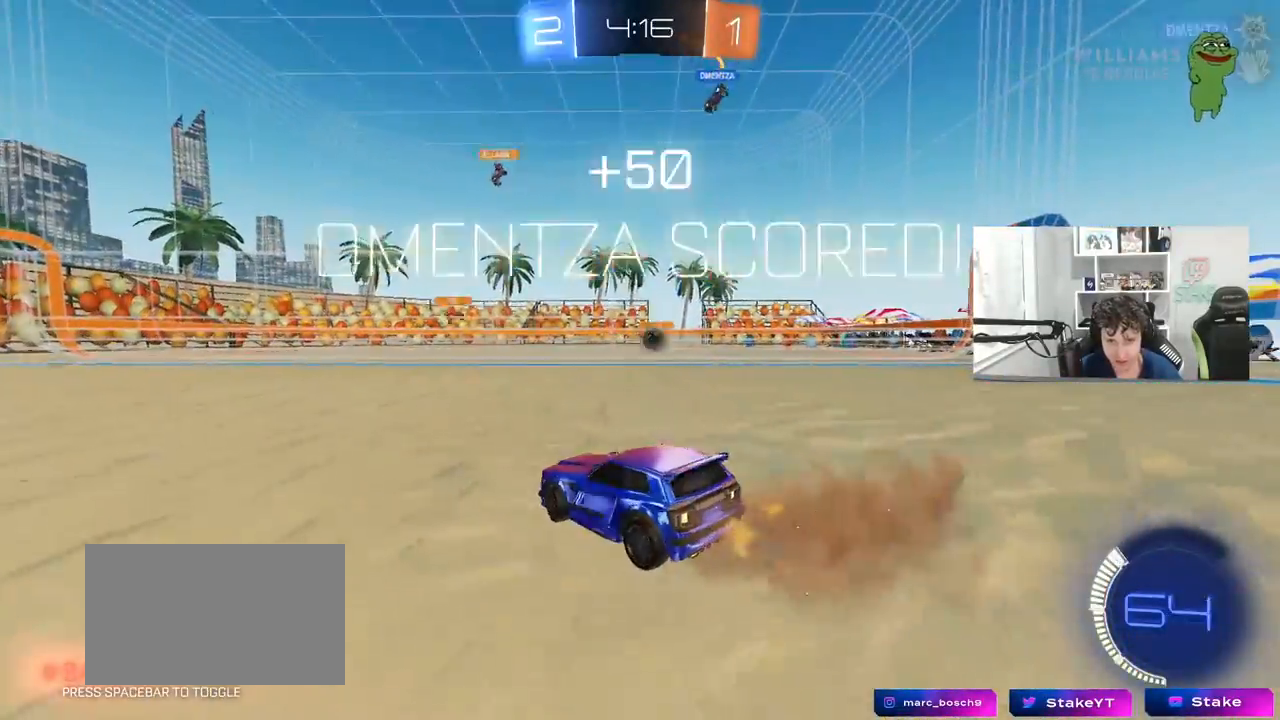
{"keys": ["tab"], "mouse": [], "mouse_move": "still", "events": [[200, "d", "up"], [483, "tab", "down"]]}
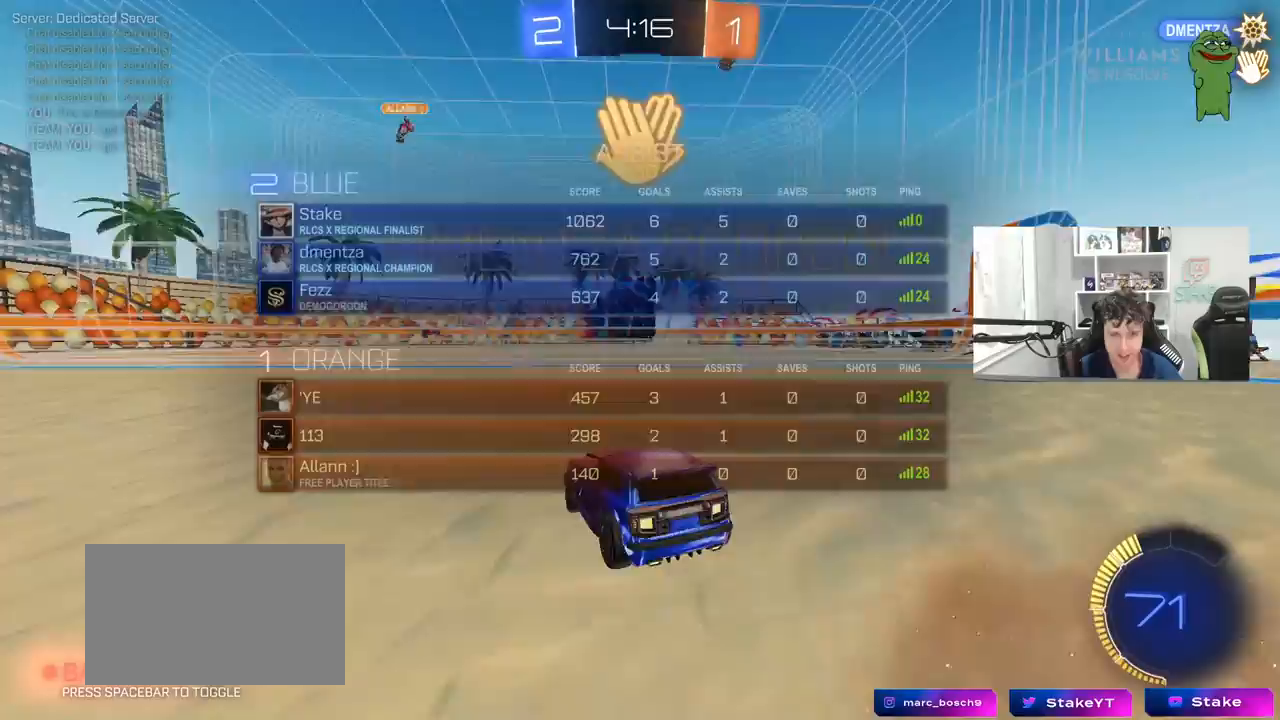
{"keys": ["s", "space", "tab"], "mouse": ["right"], "mouse_move": "still", "events": [[300, "s", "down"], [350, "mouse_right", "down"], [400, "space", "down"], [450, "mouse_right", "up"], [483, "mouse_right", "down"]]}
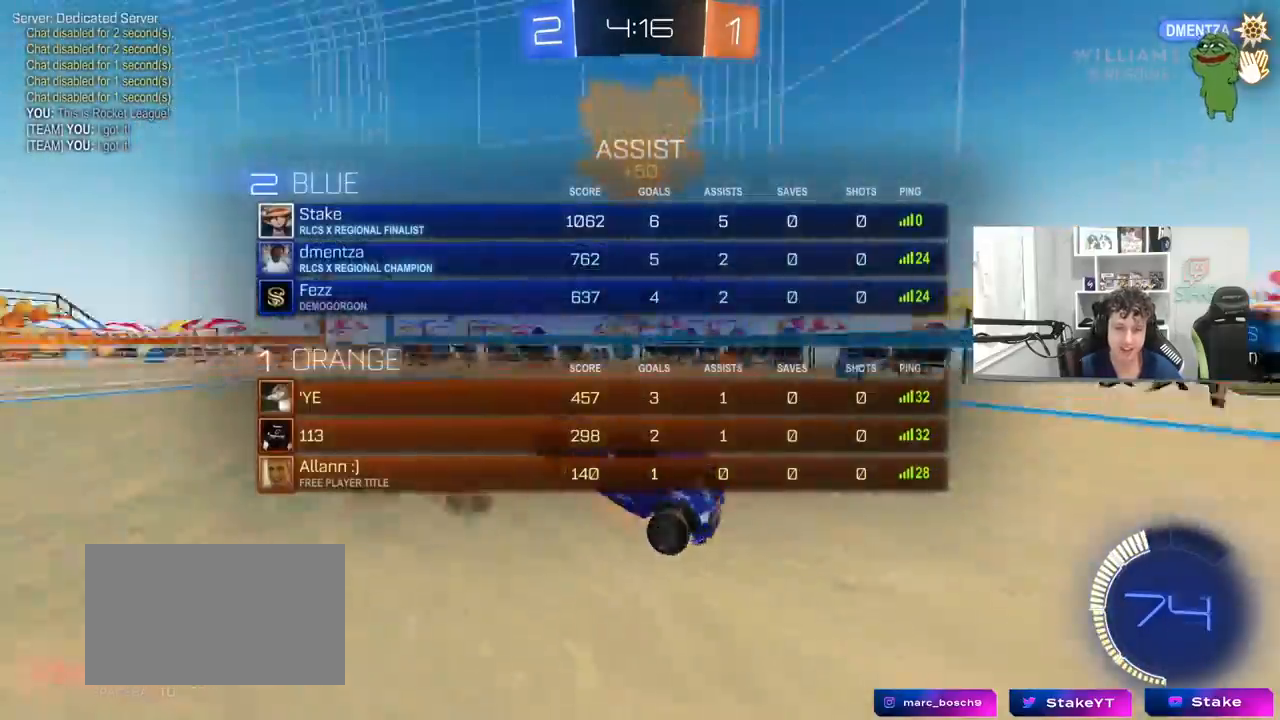
{"keys": ["d", "shift", "w"], "mouse": ["left"], "mouse_move": "still", "events": [[33, "tab", "up"], [83, "space", "up"], [133, "s", "up"], [217, "d", "down"], [217, "mouse_right", "up"], [217, "w", "down"], [267, "shift", "down"], [317, "mouse_left", "down"]]}
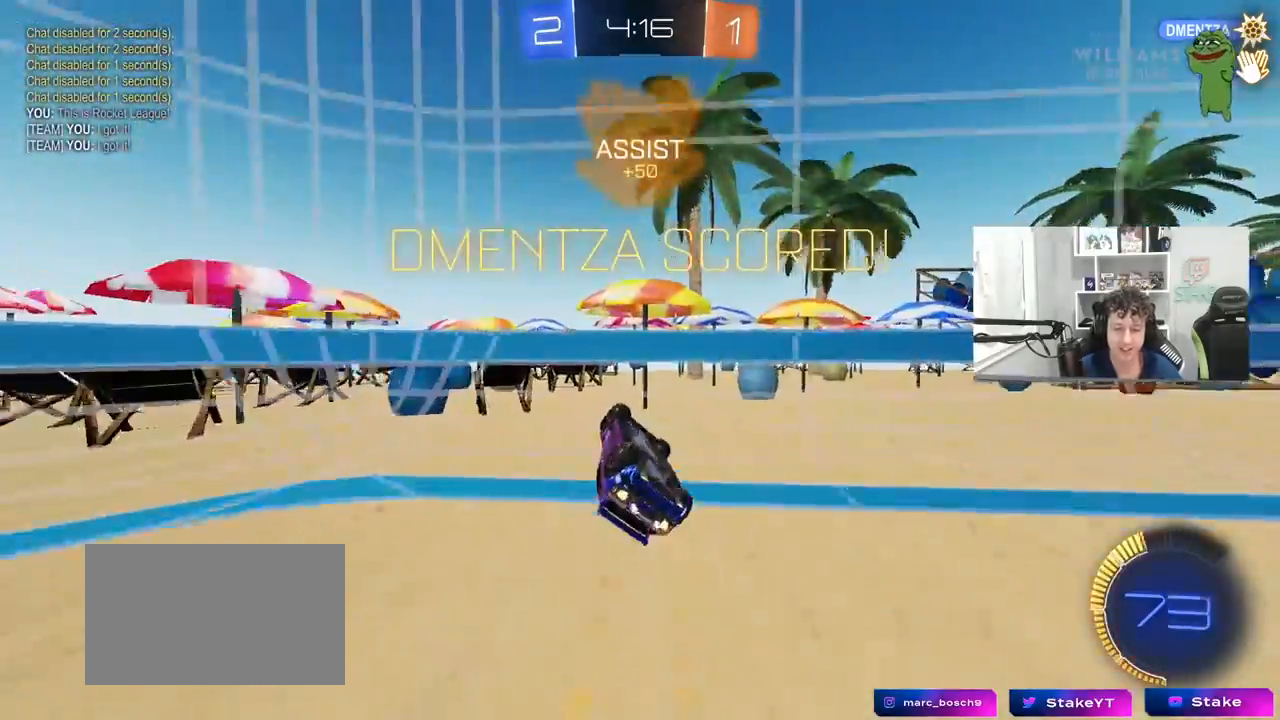
{"keys": ["a", "w"], "mouse": ["left"], "mouse_move": "still", "events": [[67, "mouse_left", "up"], [233, "mouse_left", "down"], [283, "shift", "up"], [333, "d", "up"], [433, "a", "down"]]}
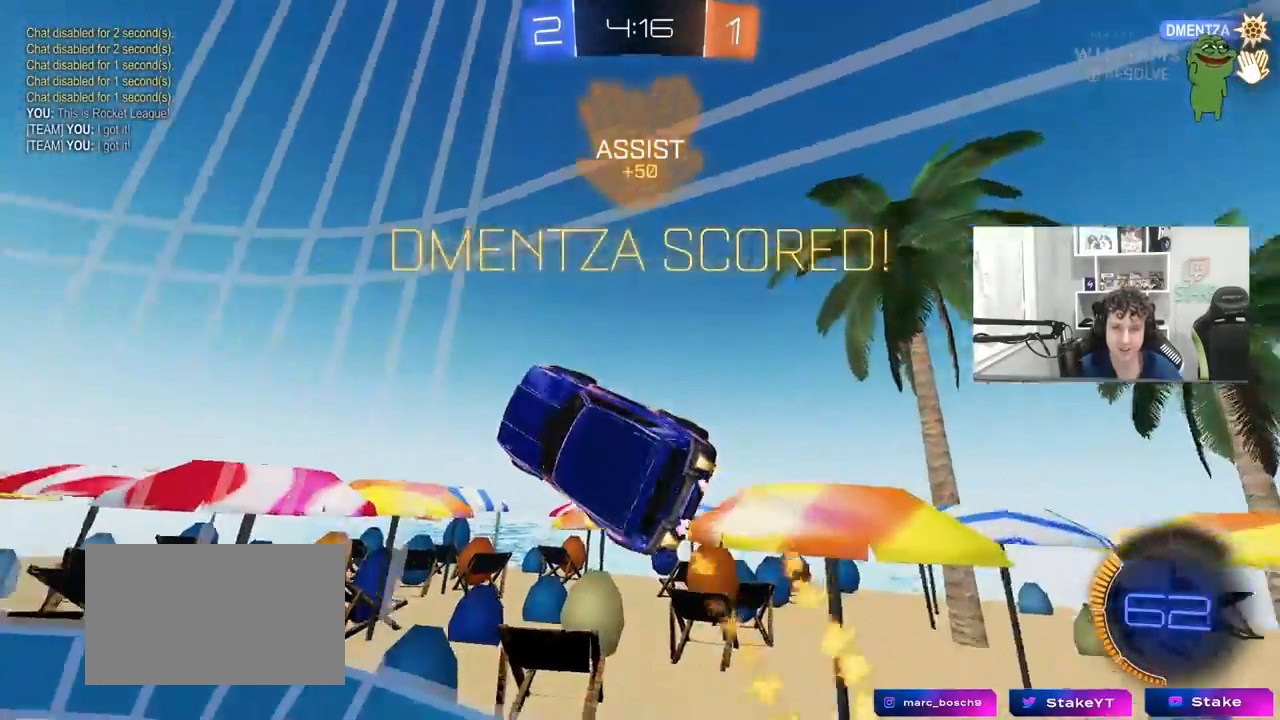
{"keys": ["a", "s", "shift"], "mouse": [], "mouse_move": "left", "events": [[67, "a", "up"], [67, "mouse_right", "down"], [117, "a", "down"], [167, "mouse_right", "up"], [167, "shift", "down"], [217, "mouse_right", "down"], [250, "s", "down"], [250, "w", "up"], [350, "mouse_left", "up"], [367, "mouse_right", "up"]]}
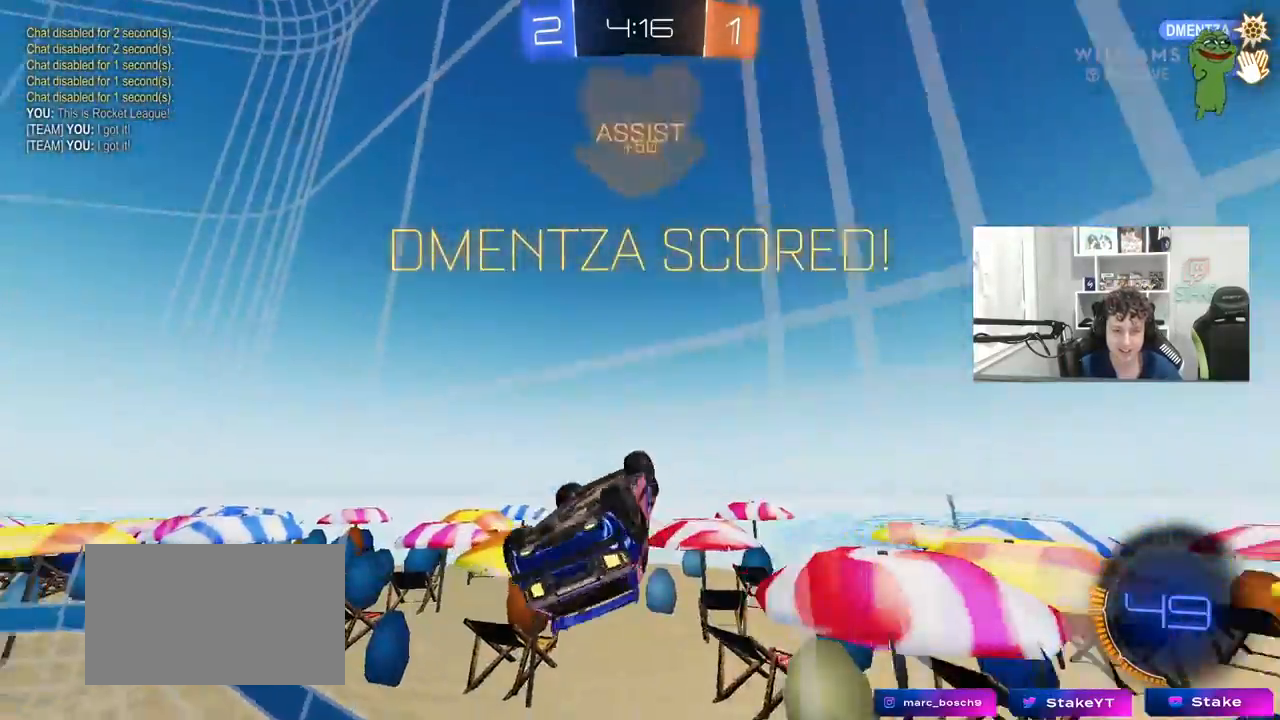
{"keys": ["a"], "mouse": ["left"], "mouse_move": "still", "events": [[33, "s", "up"], [183, "mouse_left", "down"], [183, "s", "down"], [317, "s", "up"], [500, "shift", "up"]]}
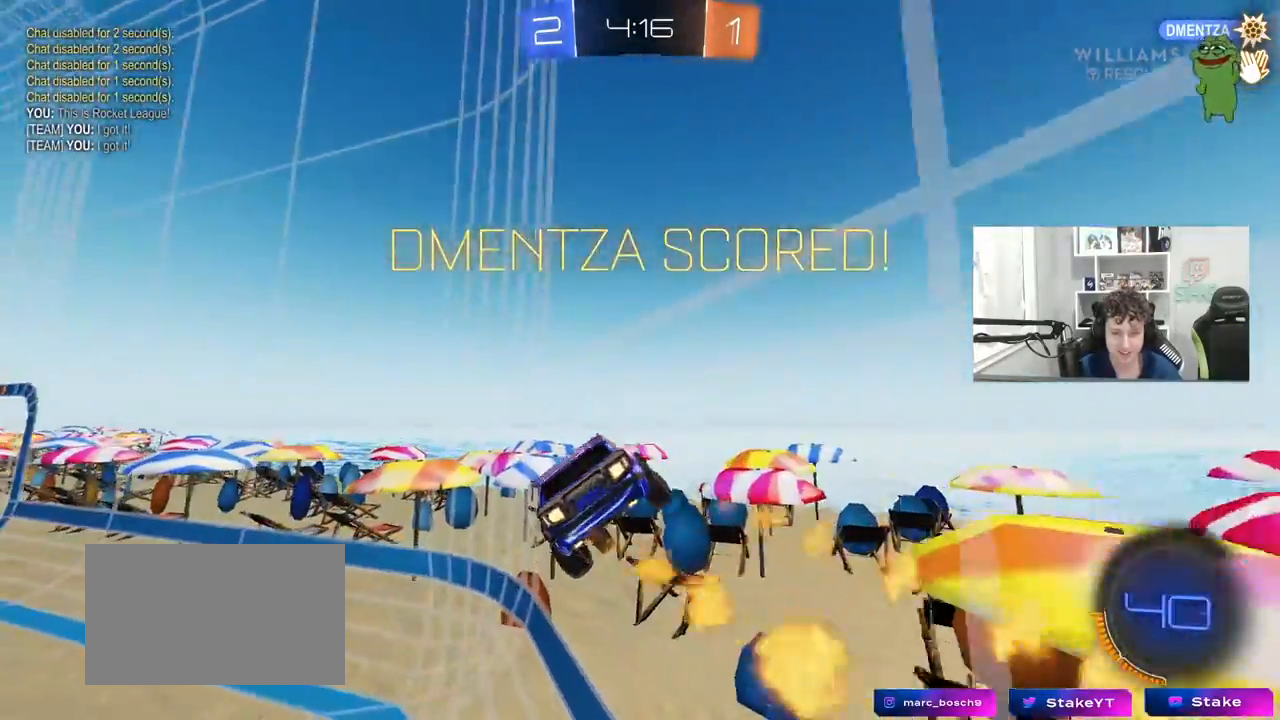
{"keys": [], "mouse": [], "mouse_move": "still", "events": [[100, "s", "down"], [150, "a", "up"], [150, "mouse_left", "up"], [200, "d", "down"], [383, "d", "up"], [383, "s", "up"]]}
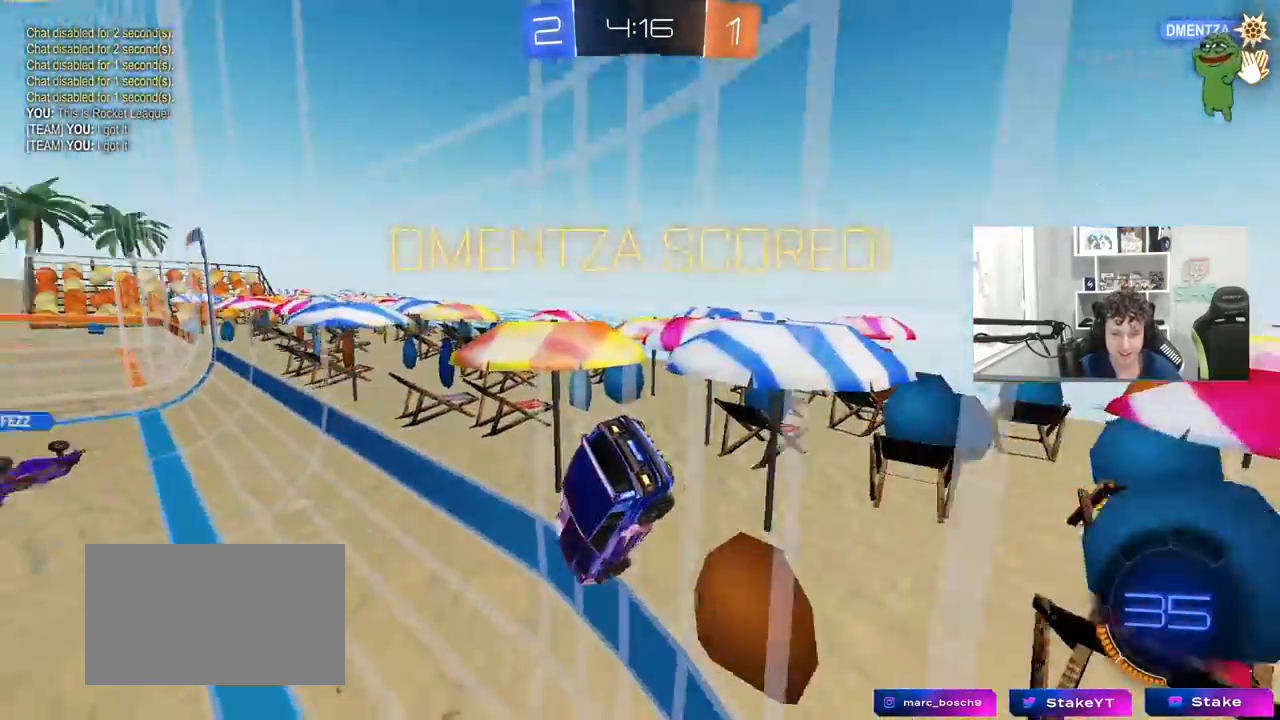
{"keys": [], "mouse": [], "mouse_move": "still", "events": [[200, "a", "down"], [200, "s", "down"], [350, "a", "up"], [350, "s", "up"]]}